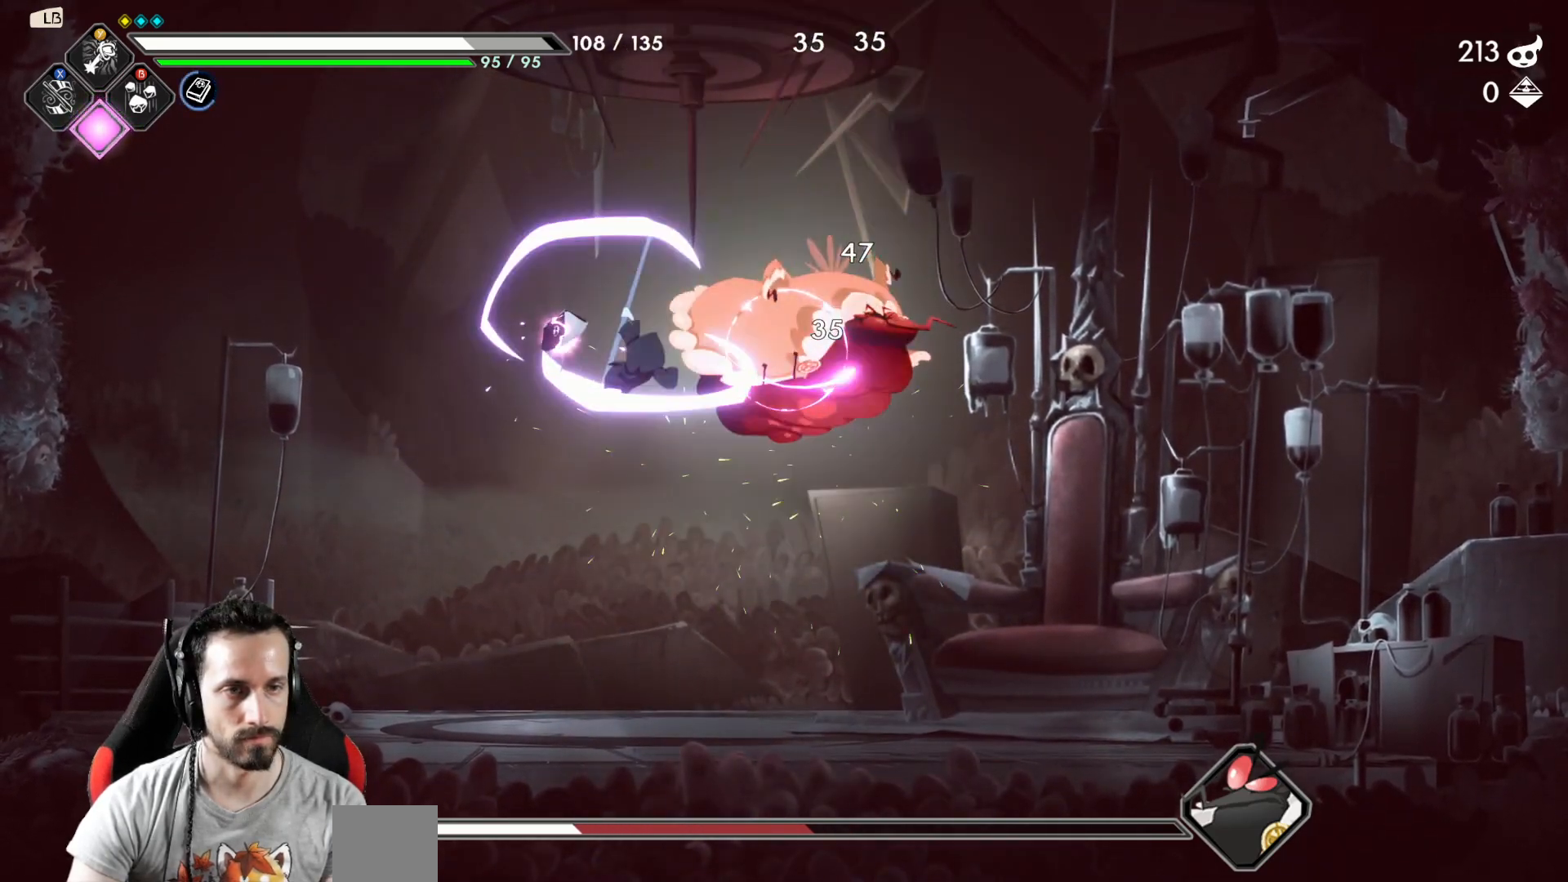
Gameplay with a controller (Xbox layout); each line is a JSON object with the inputs held at the frame after it (dt_ms = milliseconds from this image to that frame). "events" lists button and stick changes between this image and that frame as [ms after this image, input, new state], when the widget could be followed in between.
{"dt_ms": 500, "buttons": [], "left_stick": "center", "right_stick": "center", "events": [[150, "Y", "down"], [250, "Y", "up"]]}
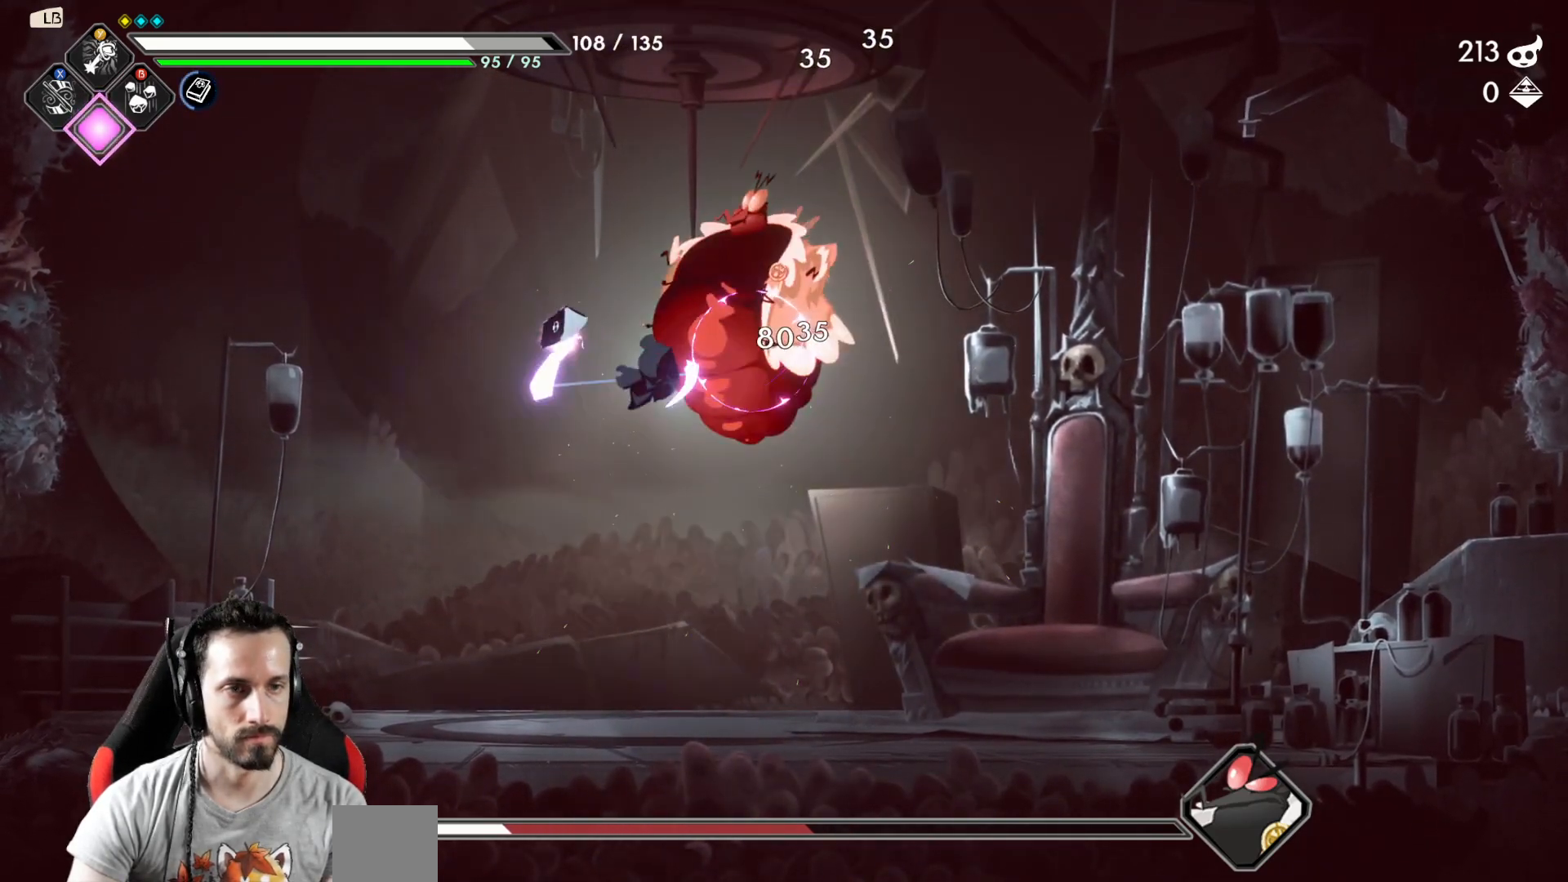
{"dt_ms": 500, "buttons": ["R2"], "left_stick": "right", "right_stick": "center", "events": [[117, "Y", "down"], [217, "Y", "up"], [400, "left_stick", "right"], [433, "R2", "down"]]}
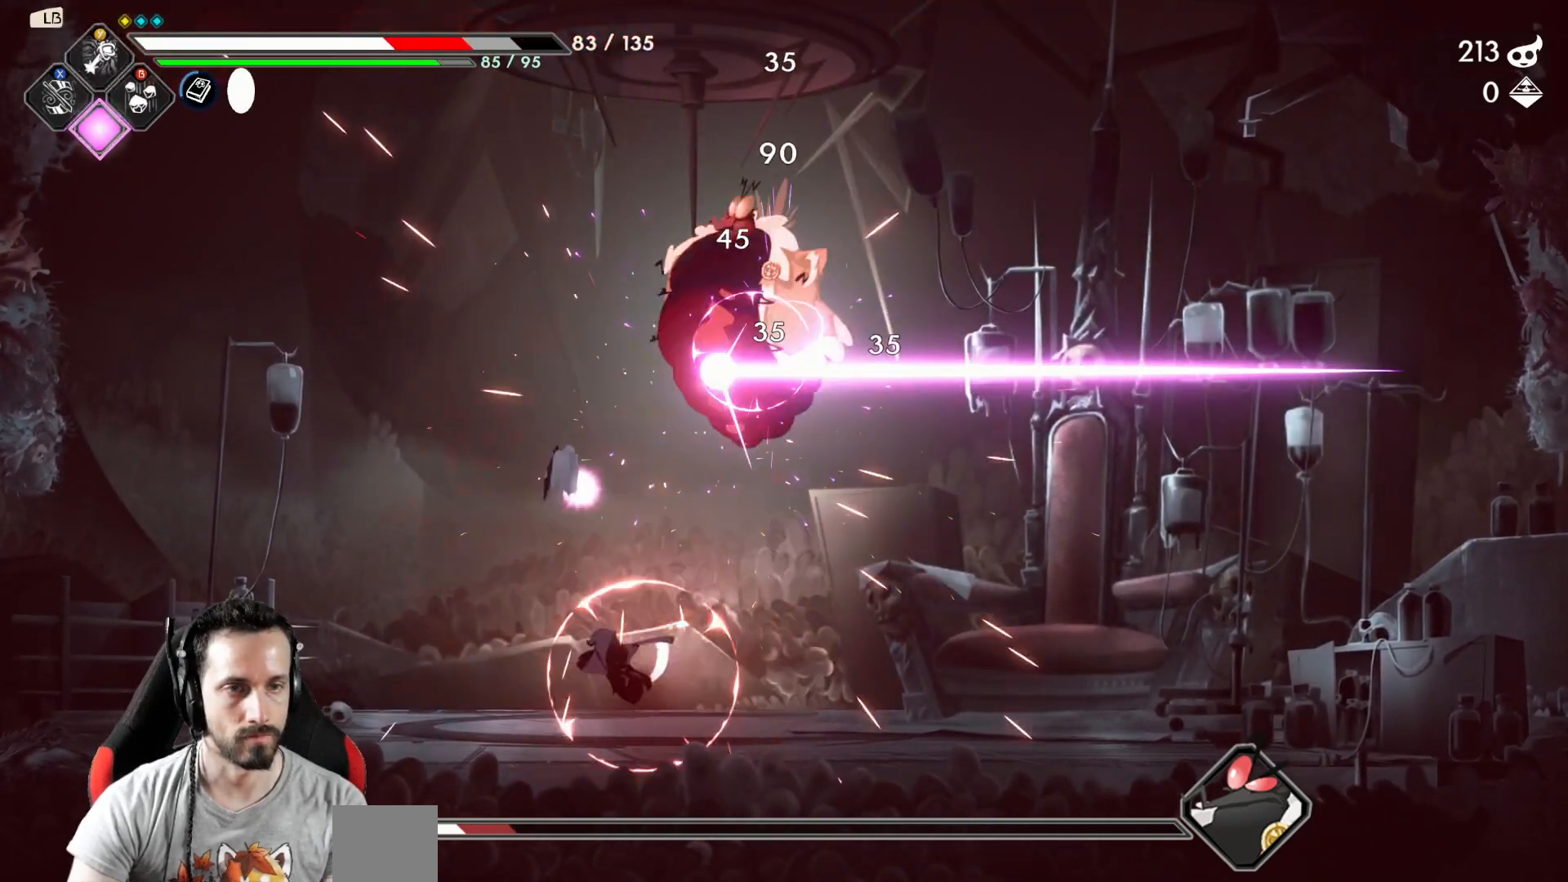
{"dt_ms": 500, "buttons": [], "left_stick": "right", "right_stick": "center", "events": [[83, "R2", "up"]]}
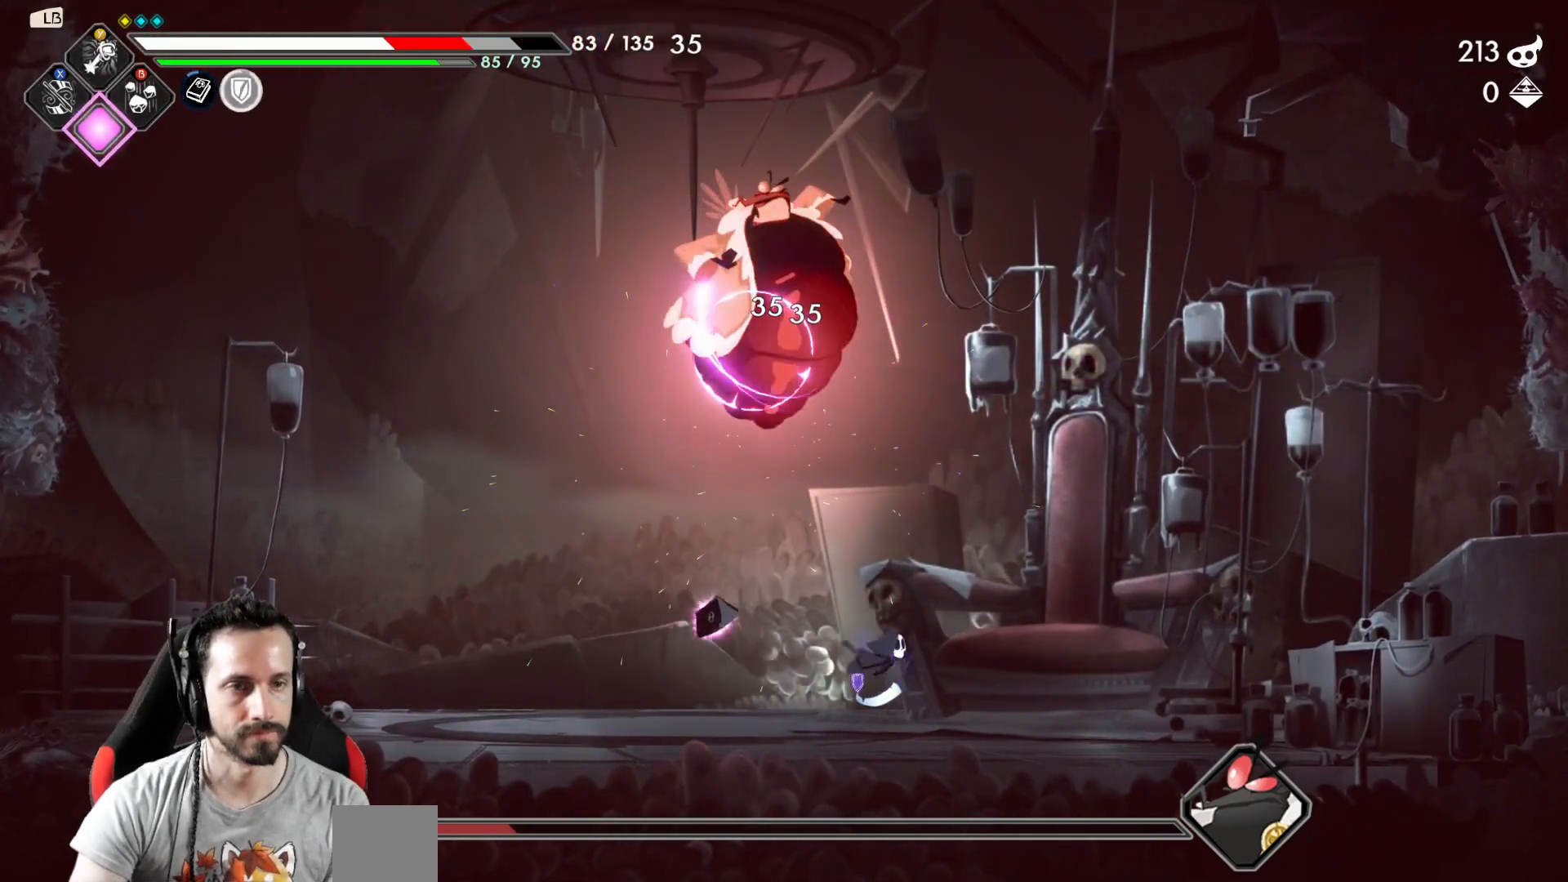
{"dt_ms": 500, "buttons": [], "left_stick": "left", "right_stick": "center", "events": [[433, "left_stick", "left"]]}
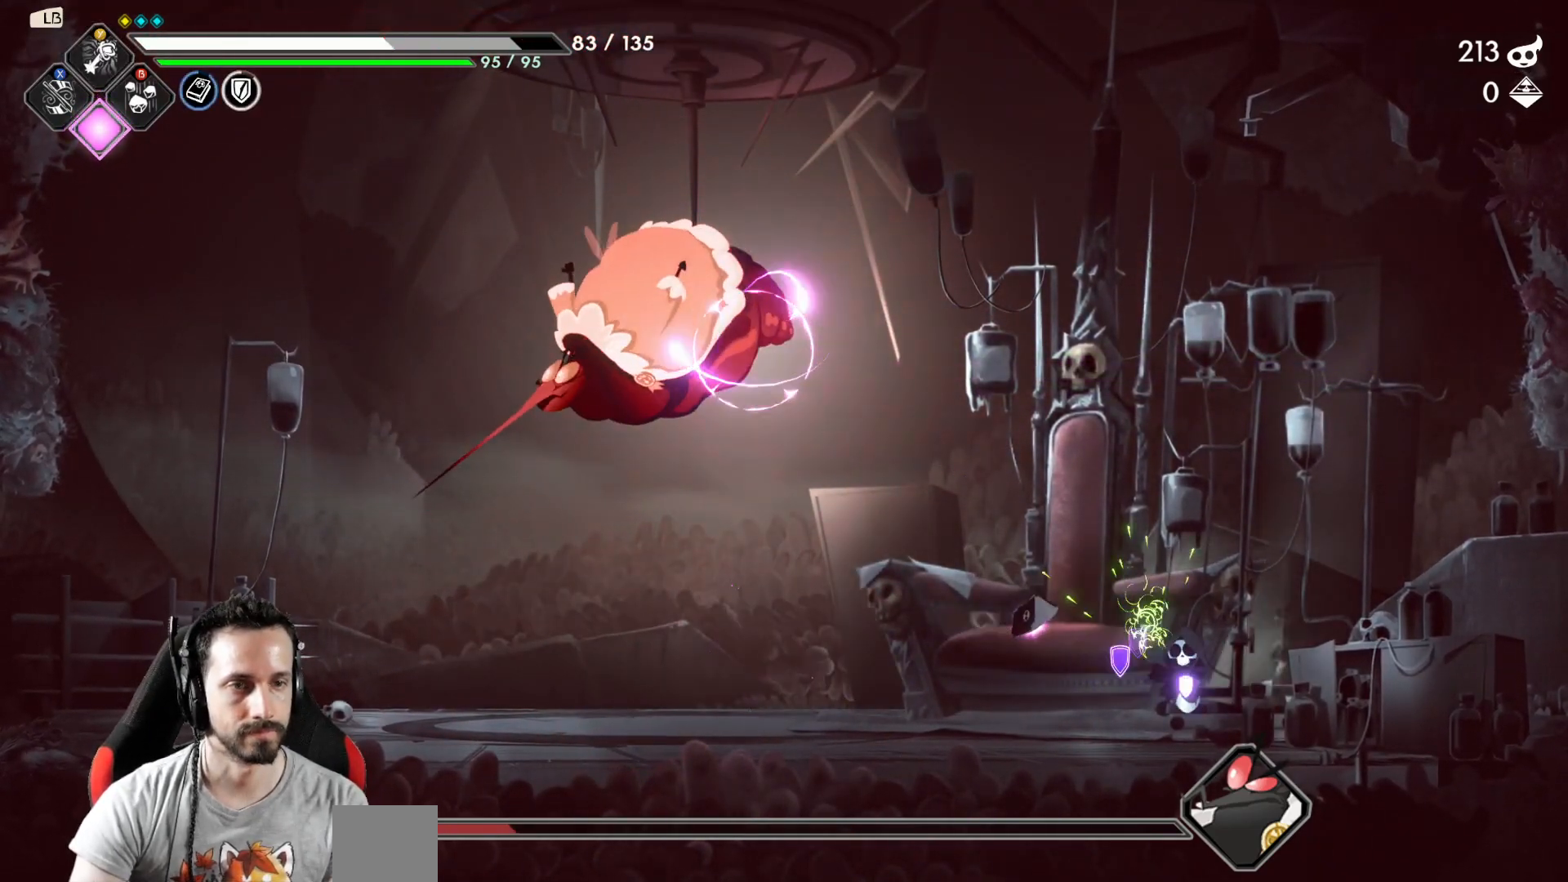
{"dt_ms": 500, "buttons": [], "left_stick": "center", "right_stick": "center", "events": [[200, "B", "down"], [217, "left_stick", "center"], [250, "B", "up"]]}
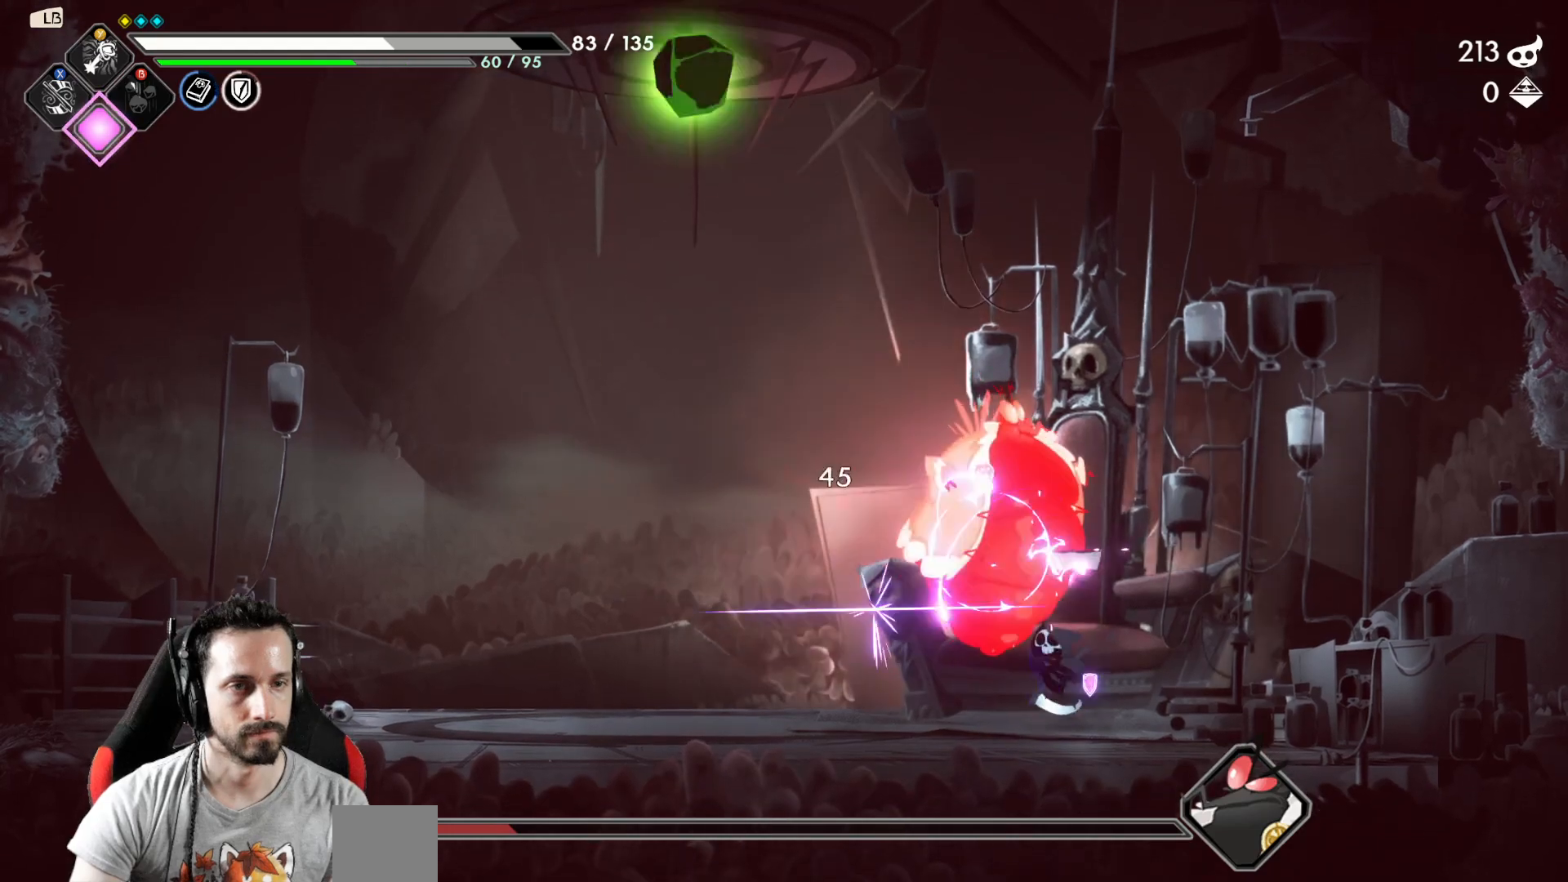
{"dt_ms": 500, "buttons": [], "left_stick": "left", "right_stick": "center", "events": [[150, "left_stick", "left"]]}
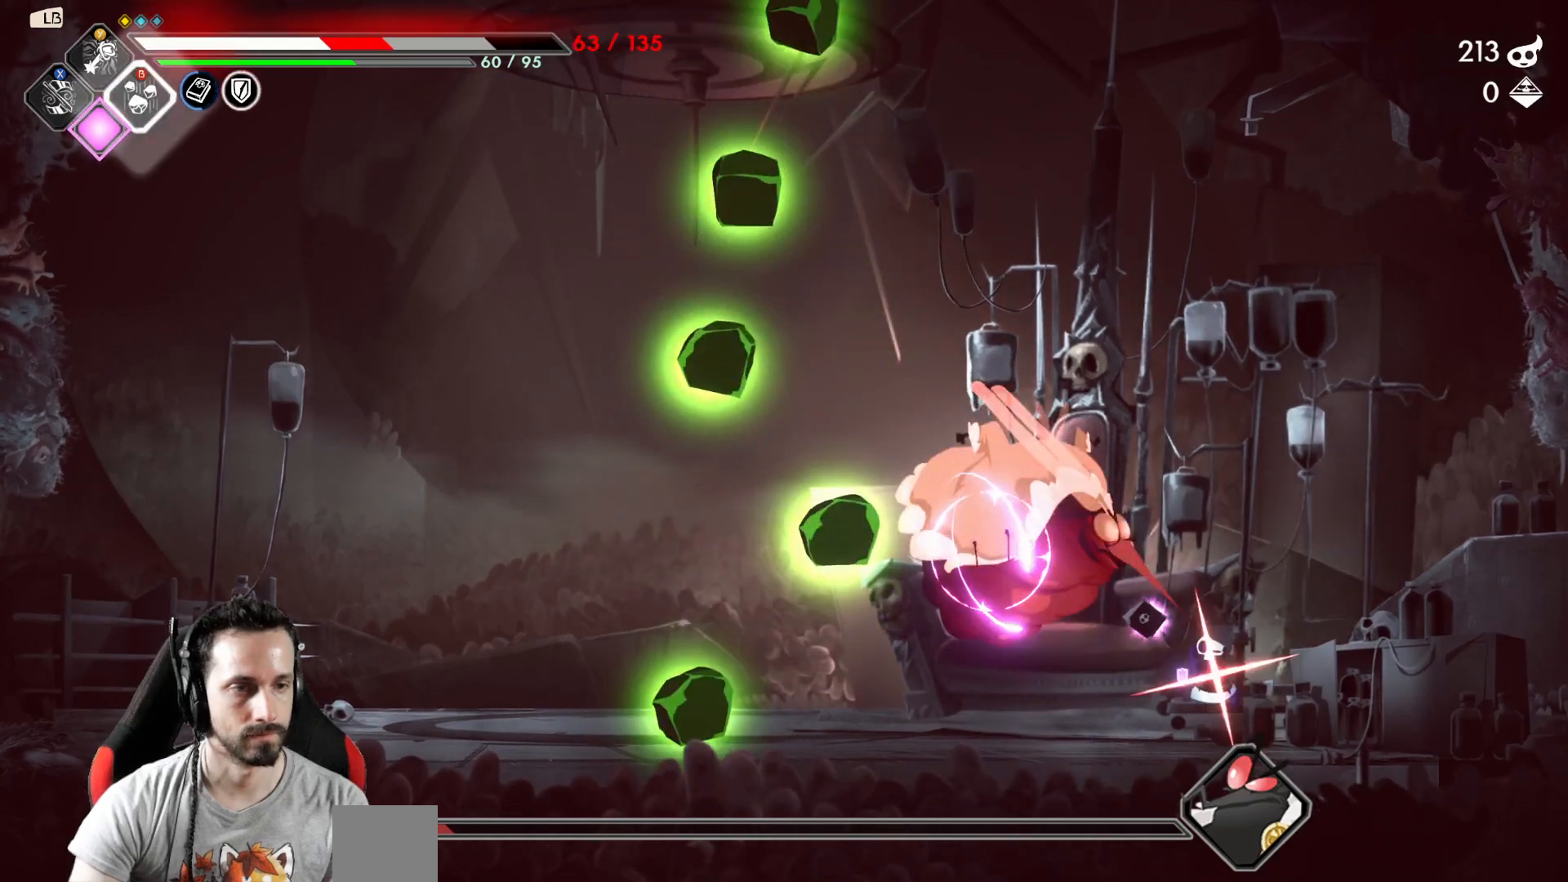
{"dt_ms": 1000, "buttons": [], "left_stick": "left", "right_stick": "center"}
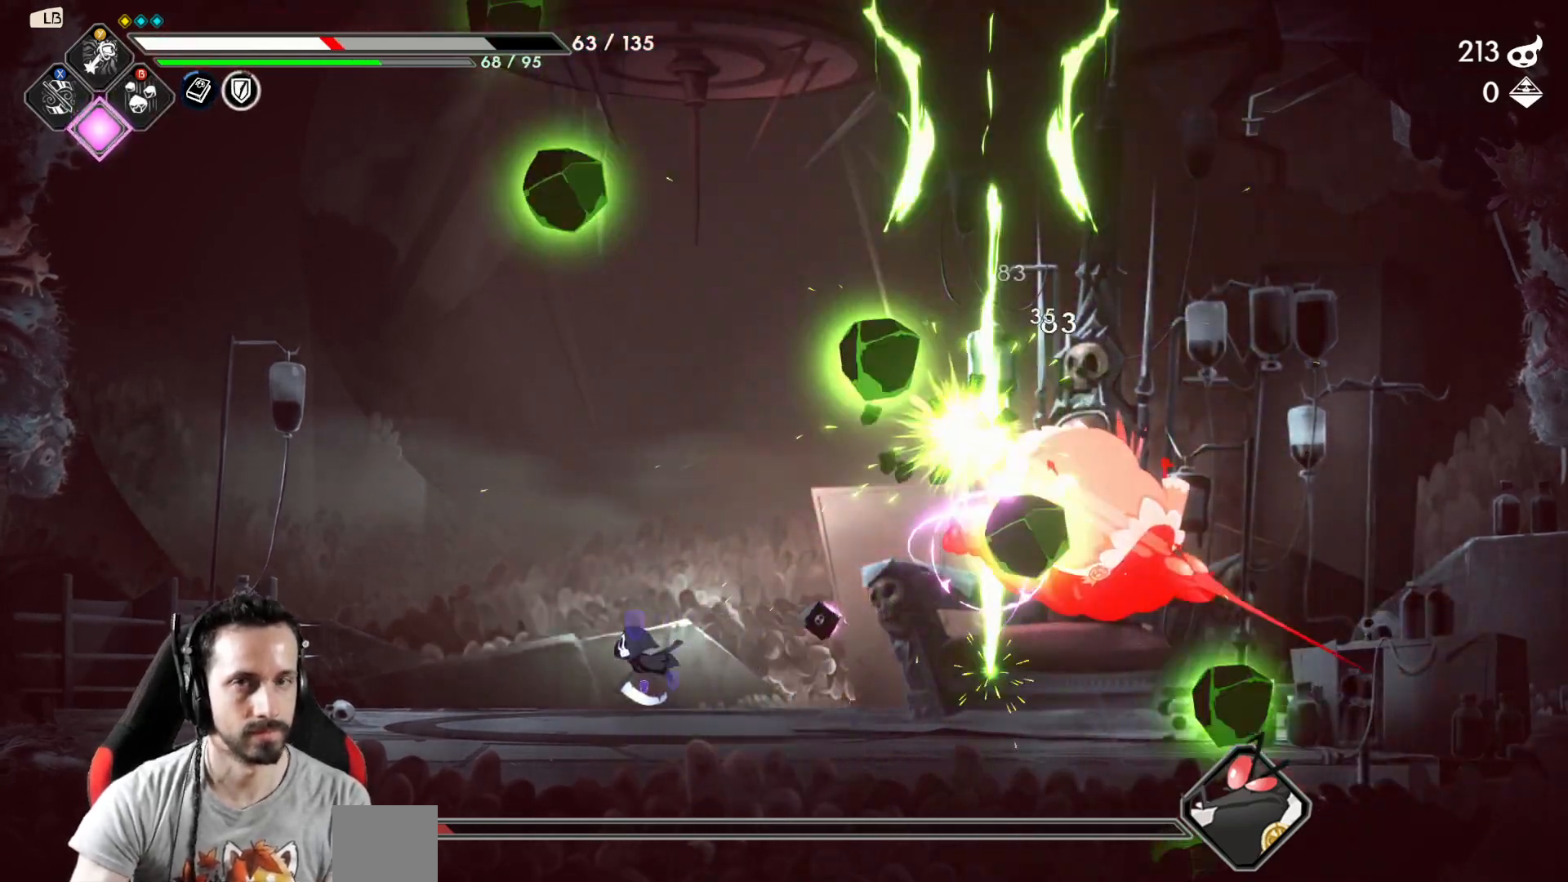
{"dt_ms": 500, "buttons": [], "left_stick": "right", "right_stick": "center", "events": [[500, "left_stick", "right"]]}
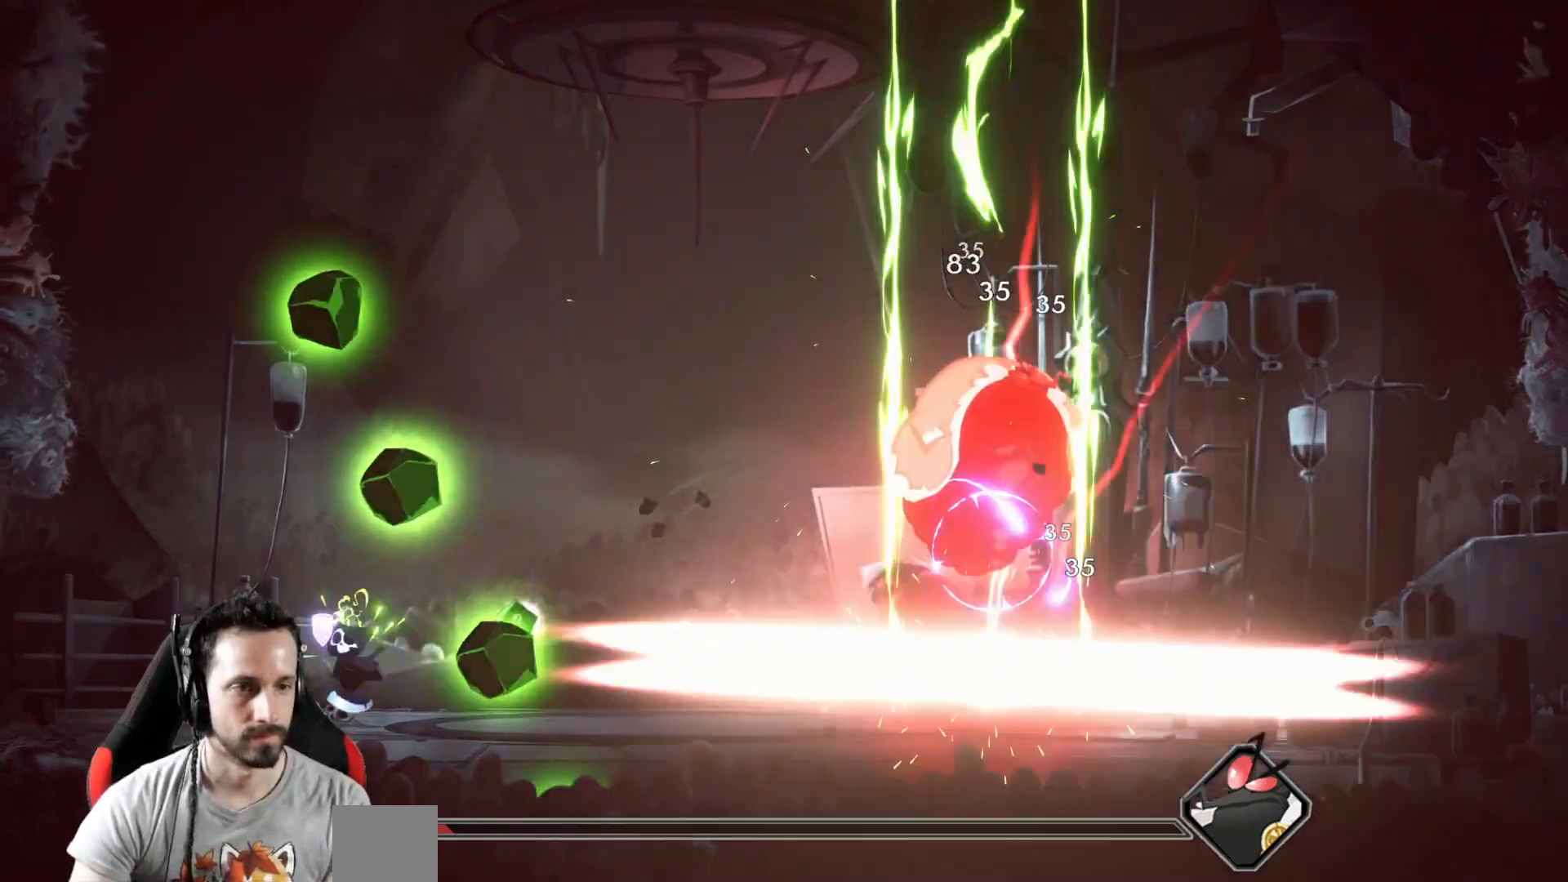
{"dt_ms": 500, "buttons": [], "left_stick": "right", "right_stick": "center", "events": []}
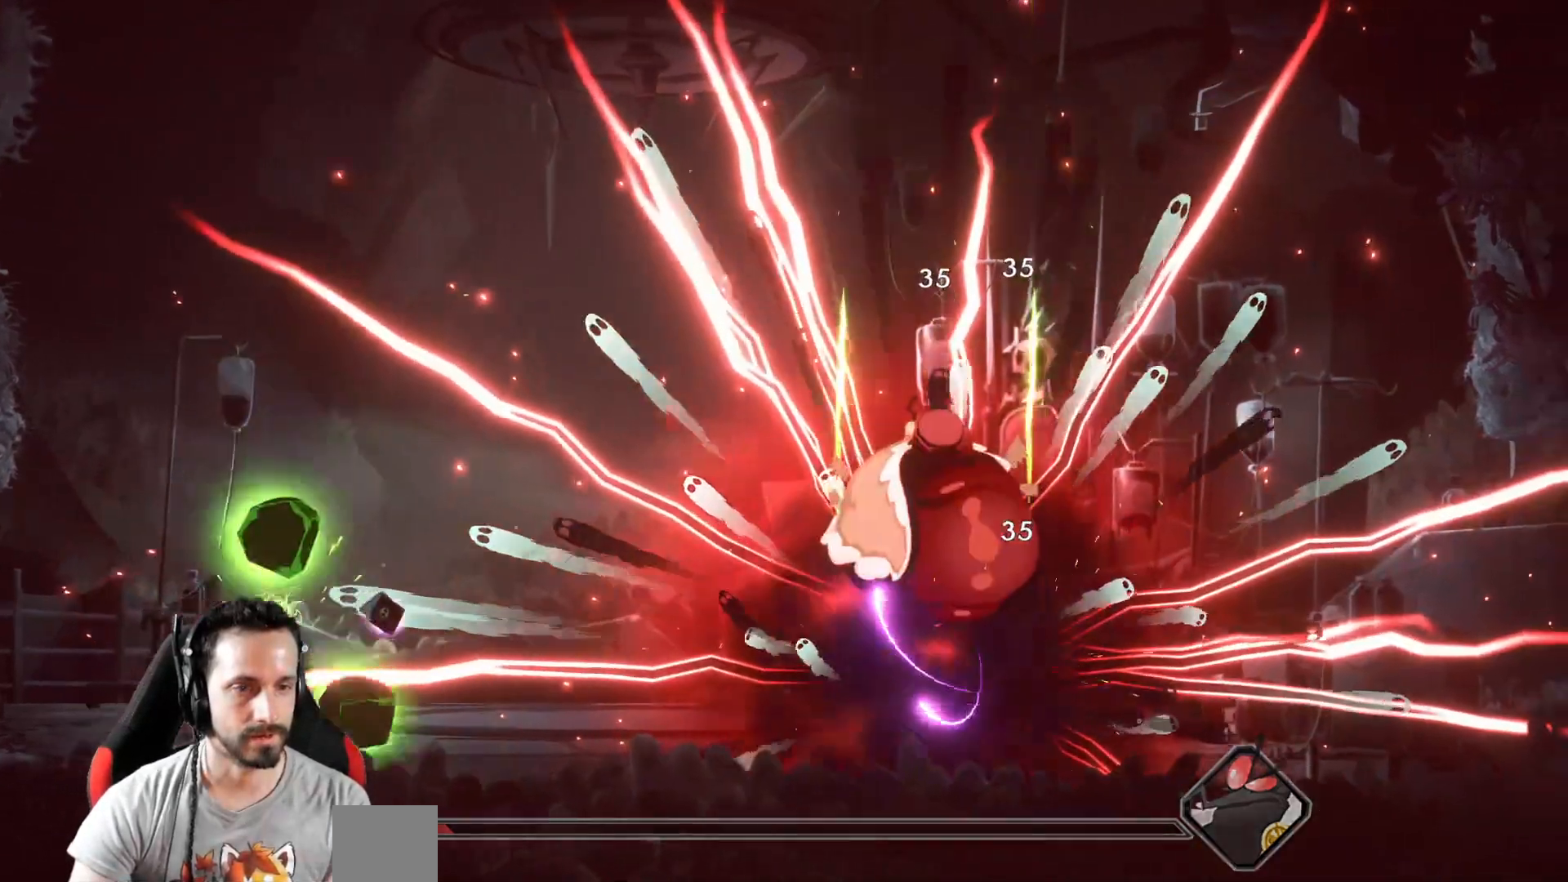
{"dt_ms": 500, "buttons": [], "left_stick": "center", "right_stick": "center", "events": [[100, "left_stick", "center"]]}
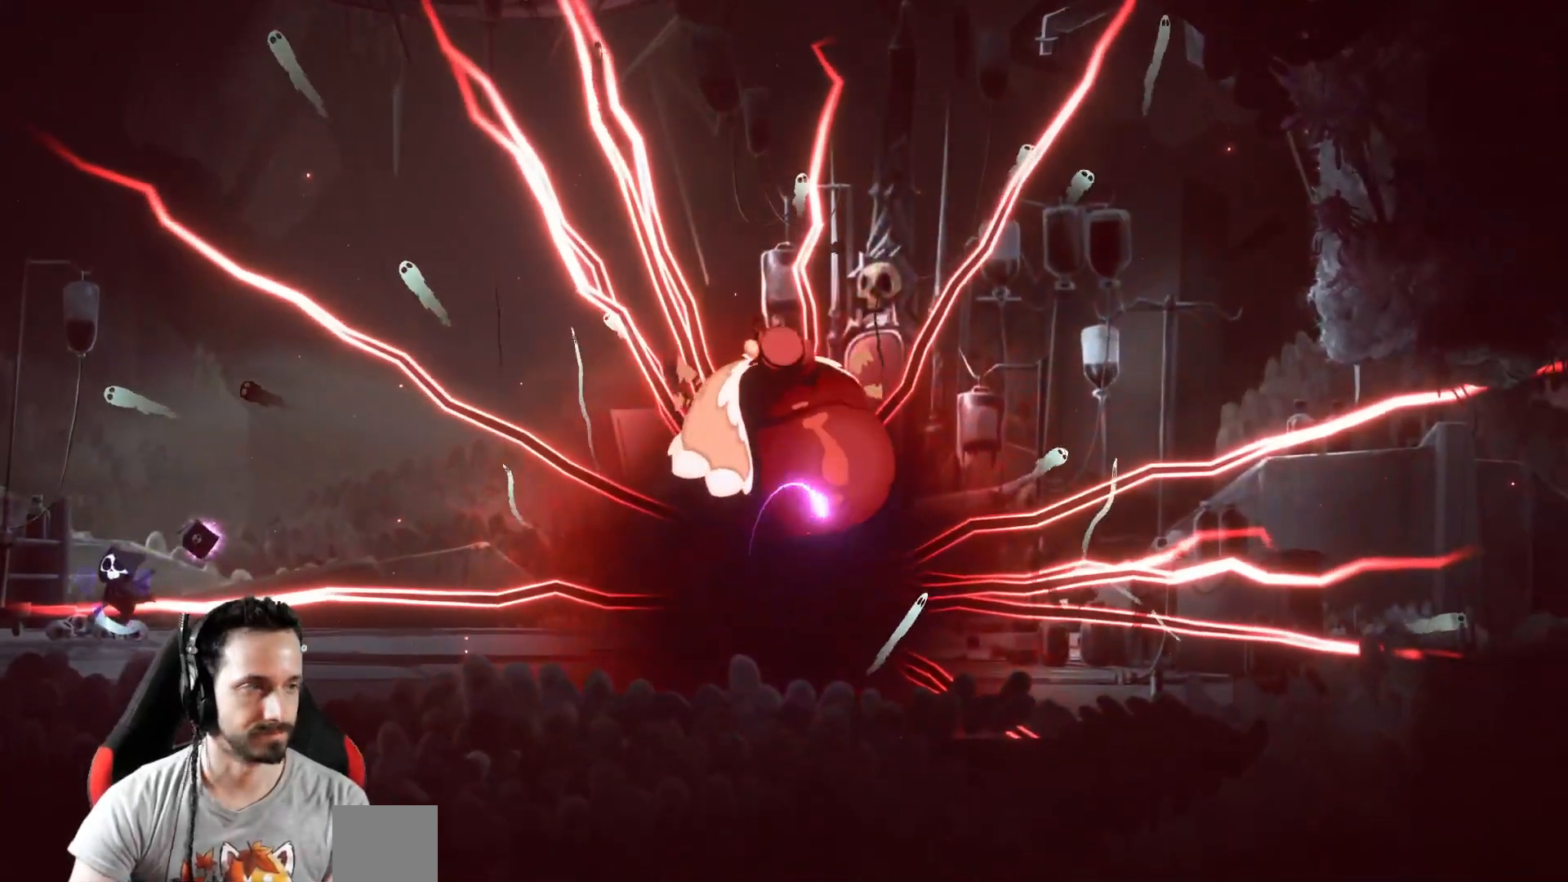
{"dt_ms": 500, "buttons": [], "left_stick": "right", "right_stick": "center", "events": [[433, "left_stick", "right"]]}
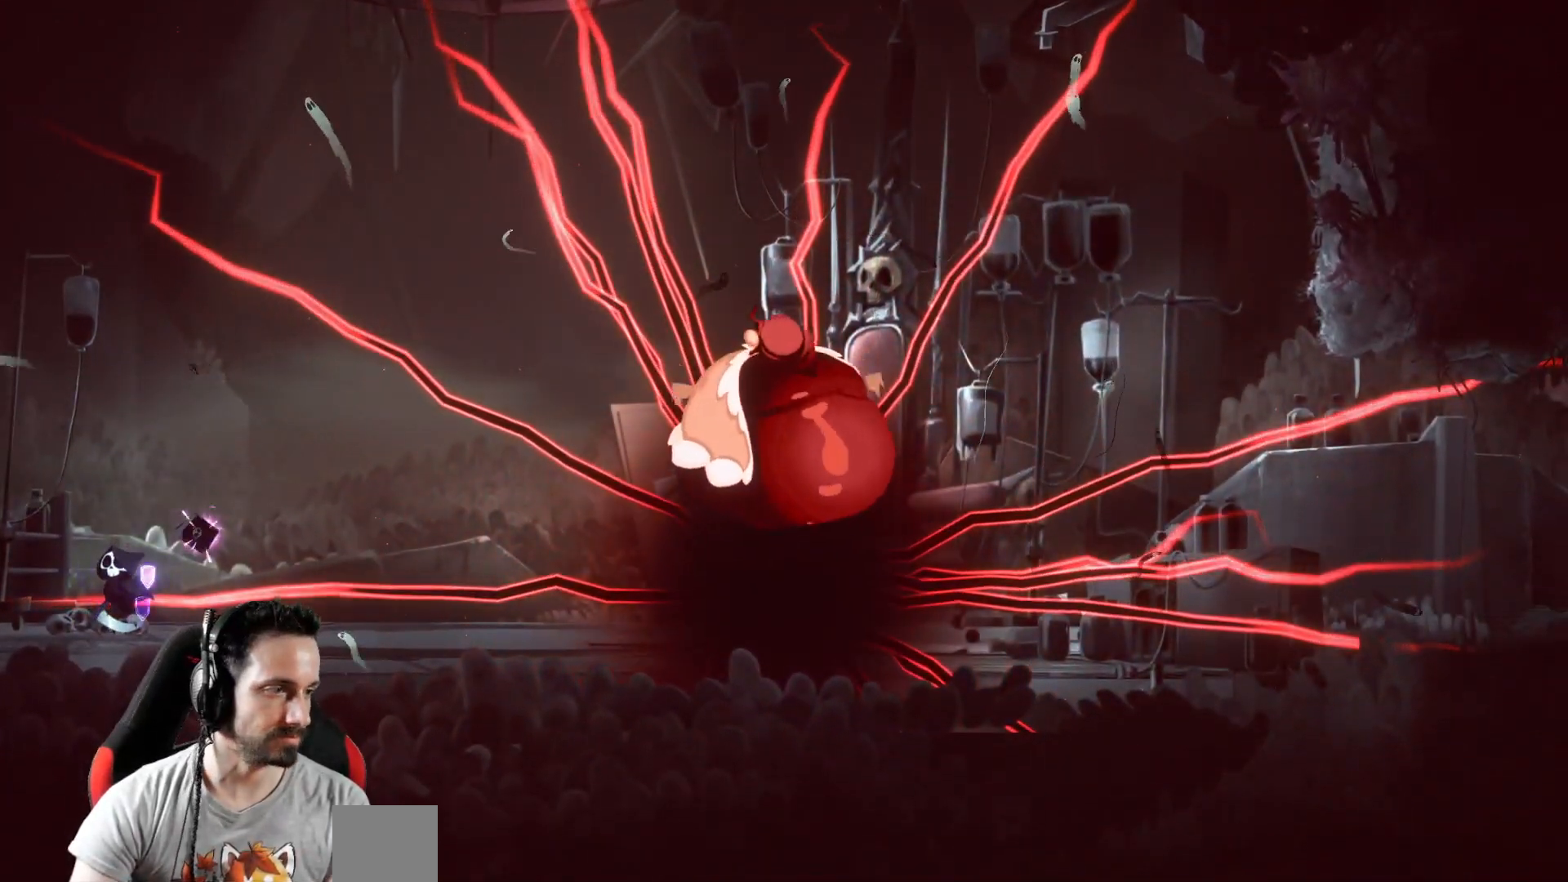
{"dt_ms": 500, "buttons": [], "left_stick": "right", "right_stick": "center", "events": []}